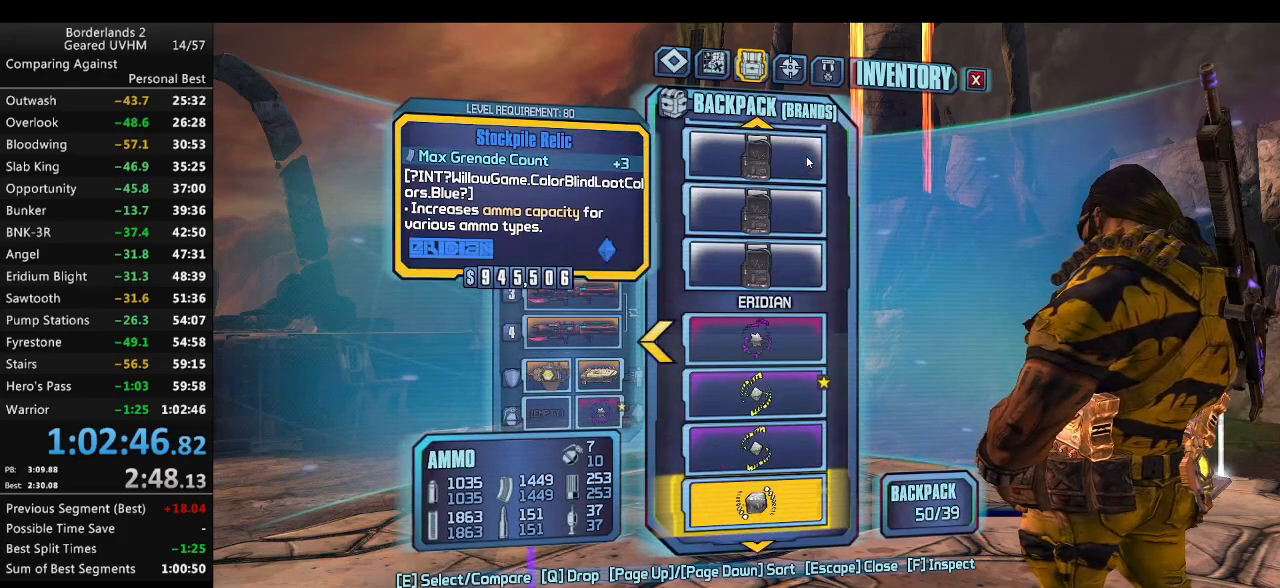
Gameplay with keyboard and mouse; each line is a JSON object with the keys and mouse buttons held at the frame after it. "events" lists presses ("down") and releases ("up") of "1", "2", "3", "4", "5", "6", "a", "alt", "backspace", "c", "ctrl", "d", "down", "e", "end", "escape", "f", "g", "left", "q", "r", "return", "right", "s", "shift", "space", "t", "tab", "up", "v", "w", "x", "y", "z", "mouse_left", "mouse_middle", "mouse_right", "mouse_wheel_up" and "mouse_wheel_down" between this image and that frame as [ms after this image, input, new state], when the widget could be followed in between. "mouse_left", "mouse_middle", "mouse_right", "mouse_wheel_up", "mouse_wheel_down" = the "left", "middle", "right", "wheel_up", "wheel_down" buttons of the "mouse" list. No other keys are recorded. Mouse movement is not recorded.
{"keys": [], "mouse": [], "events": [[300, "mouse_wheel_down", "down"], [367, "mouse_wheel_down", "up"]]}
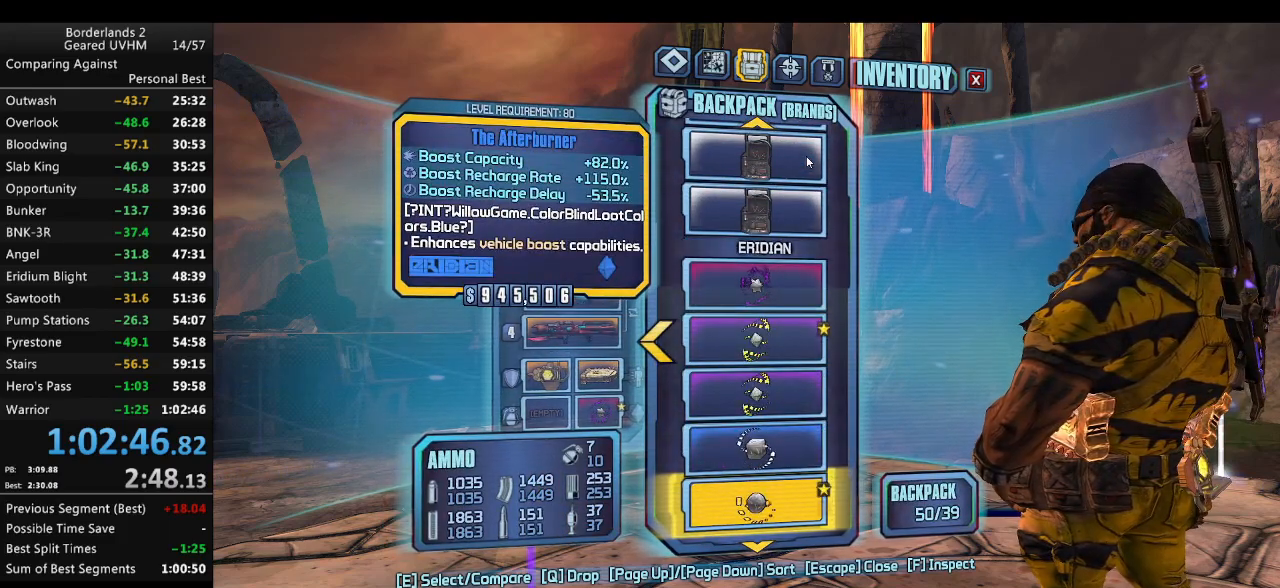
{"keys": [], "mouse": [], "events": []}
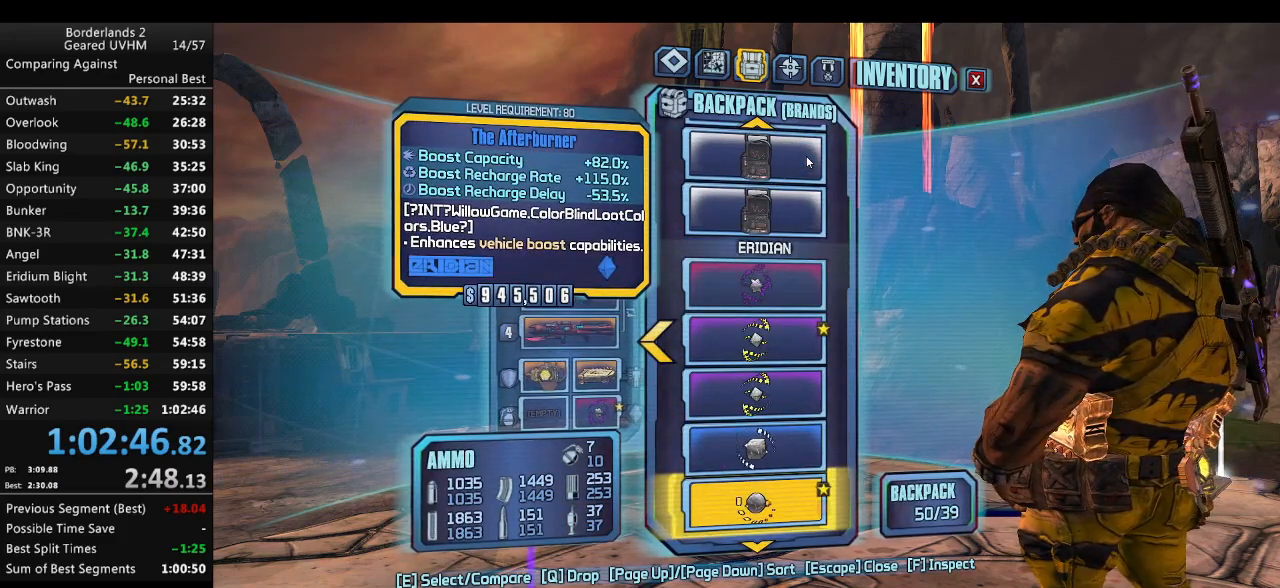
{"keys": [], "mouse": [], "events": [[100, "mouse_wheel_up", "down"], [150, "mouse_wheel_up", "up"], [400, "q", "down"], [467, "q", "up"]]}
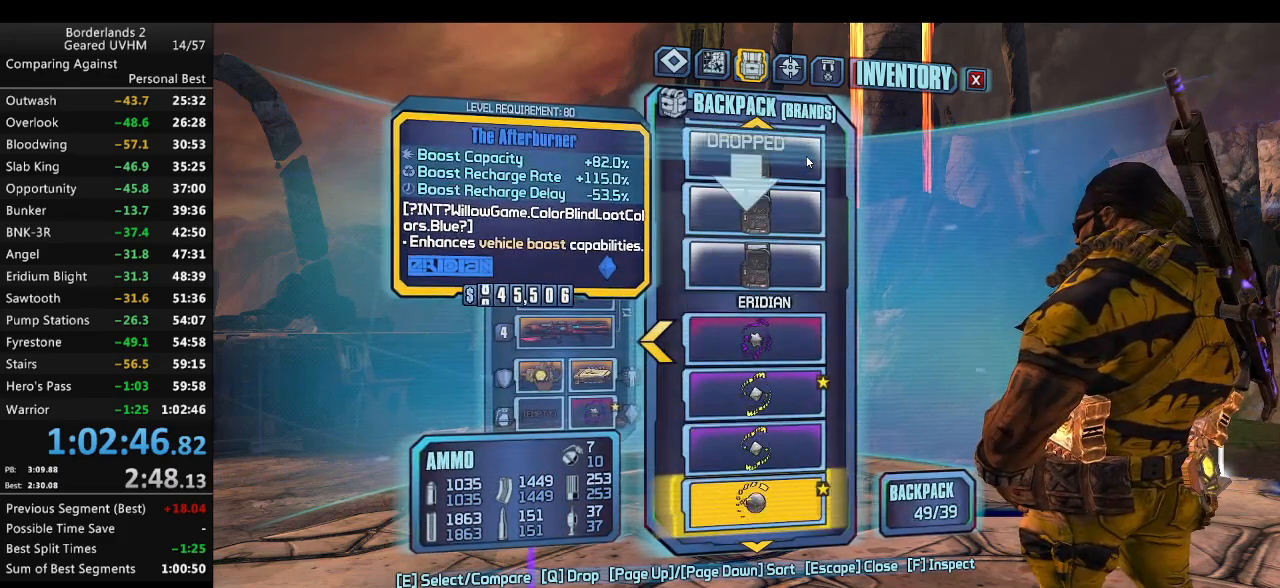
{"keys": [], "mouse": [], "events": []}
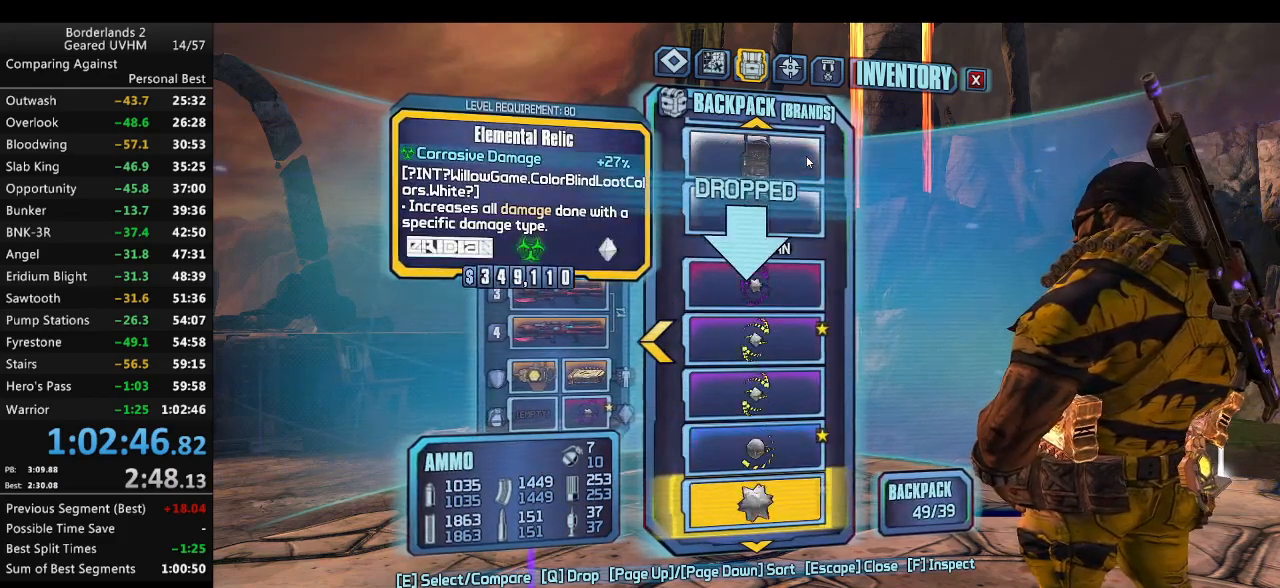
{"keys": ["q"], "mouse": [], "events": [[500, "q", "down"]]}
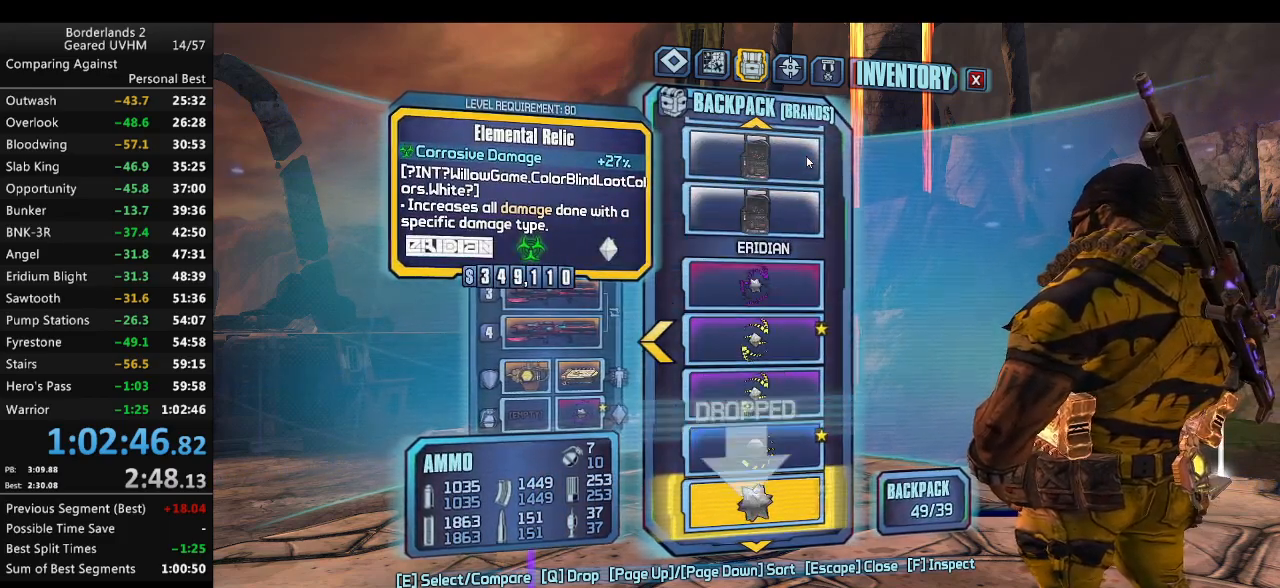
{"keys": [], "mouse": [], "events": [[133, "q", "up"]]}
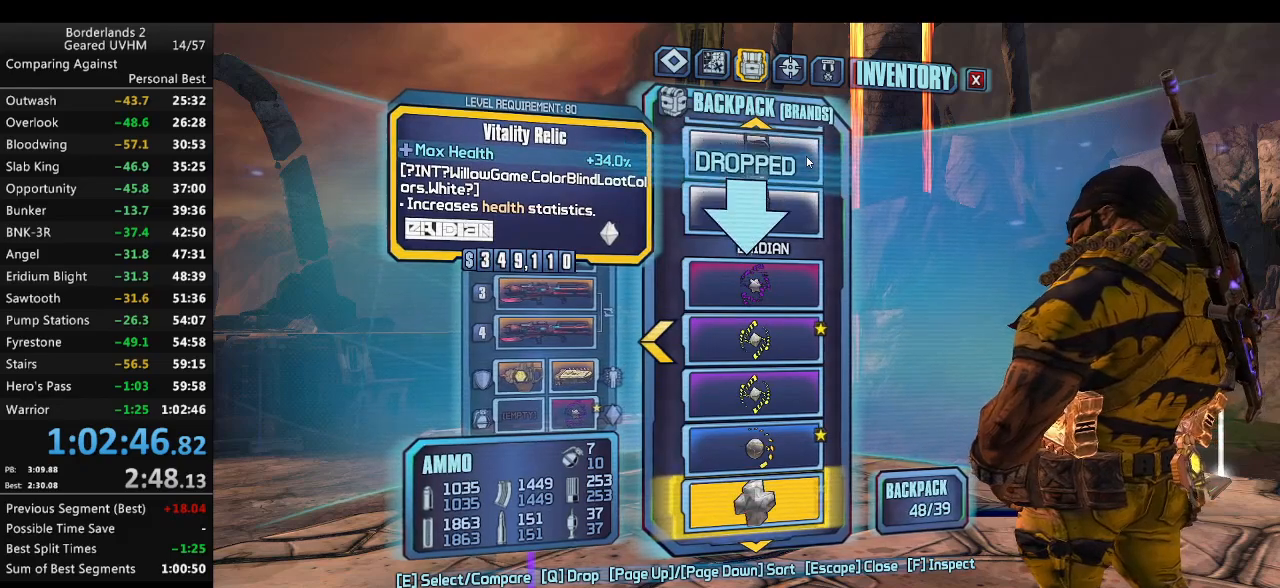
{"keys": [], "mouse": [], "events": [[117, "q", "down"], [233, "q", "up"]]}
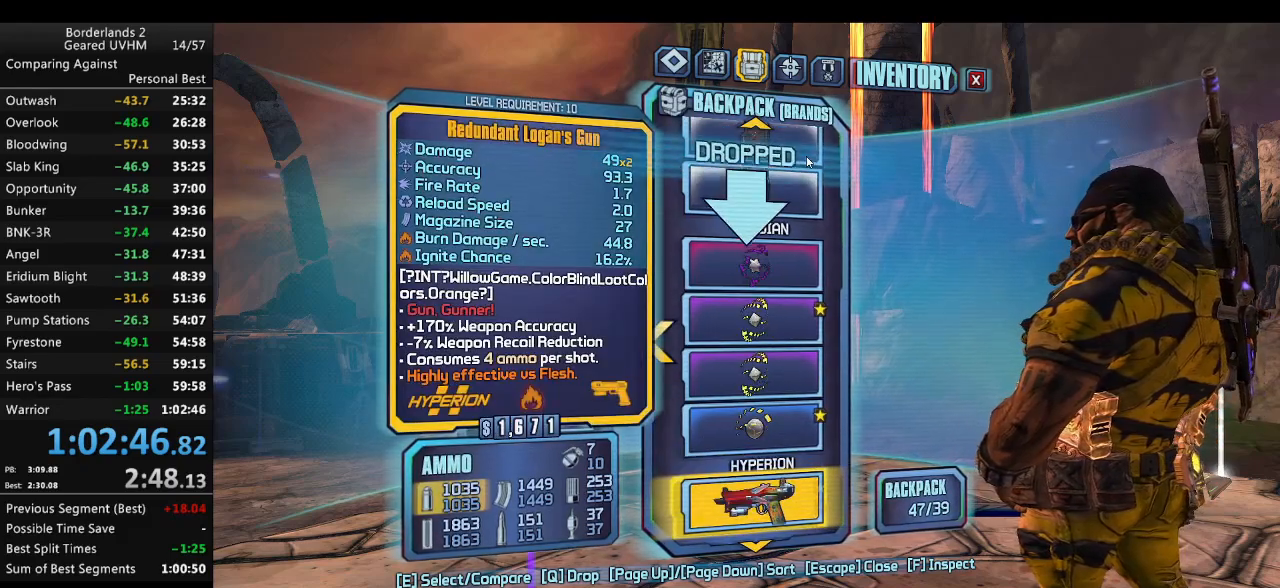
{"keys": [], "mouse": [], "events": [[400, "mouse_wheel_down", "down"], [483, "mouse_wheel_down", "up"]]}
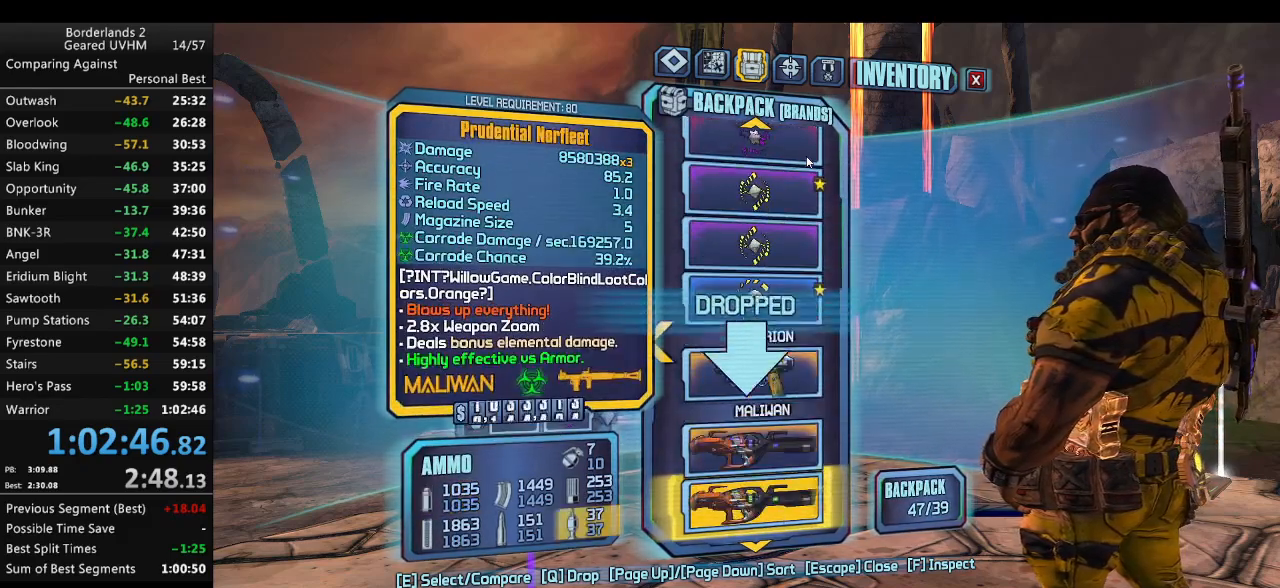
{"keys": [], "mouse": ["wheel_up"], "events": [[483, "mouse_wheel_up", "down"]]}
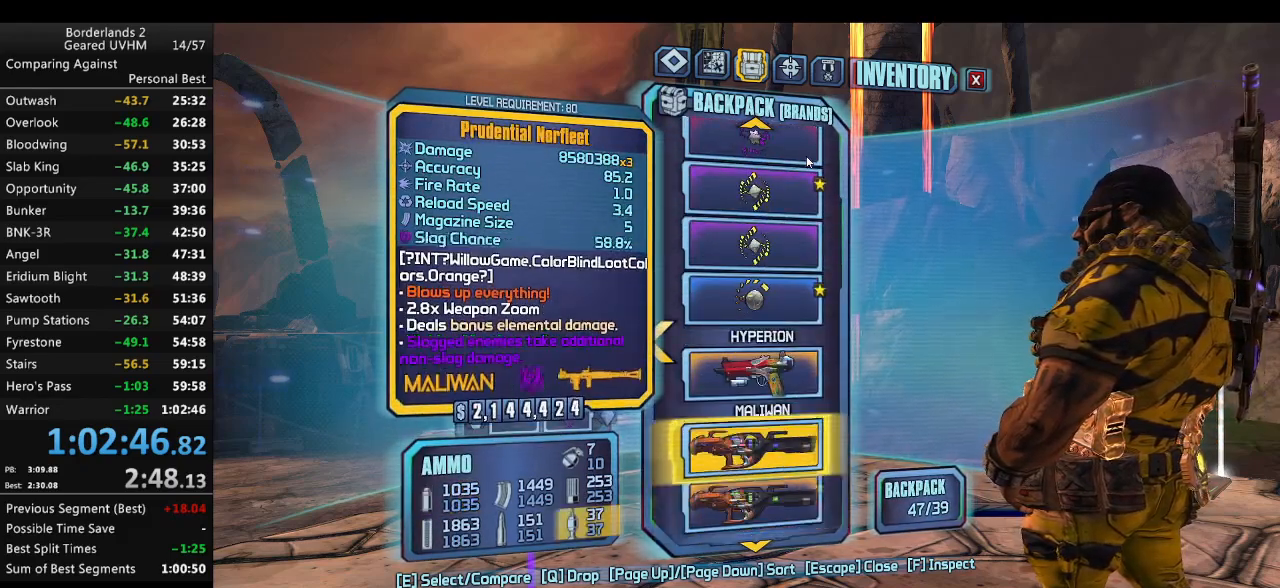
{"keys": [], "mouse": ["wheel_down"], "events": [[33, "mouse_wheel_up", "up"], [250, "mouse_wheel_down", "down"], [300, "mouse_wheel_down", "up"], [467, "mouse_wheel_down", "down"]]}
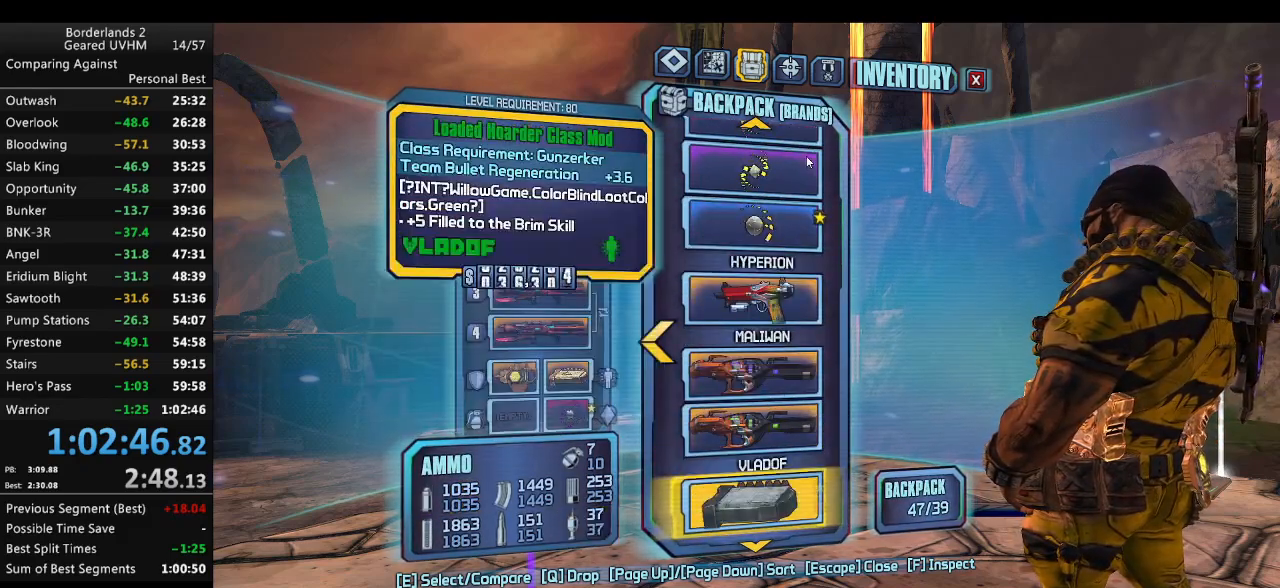
{"keys": [], "mouse": [], "events": [[17, "mouse_wheel_down", "up"]]}
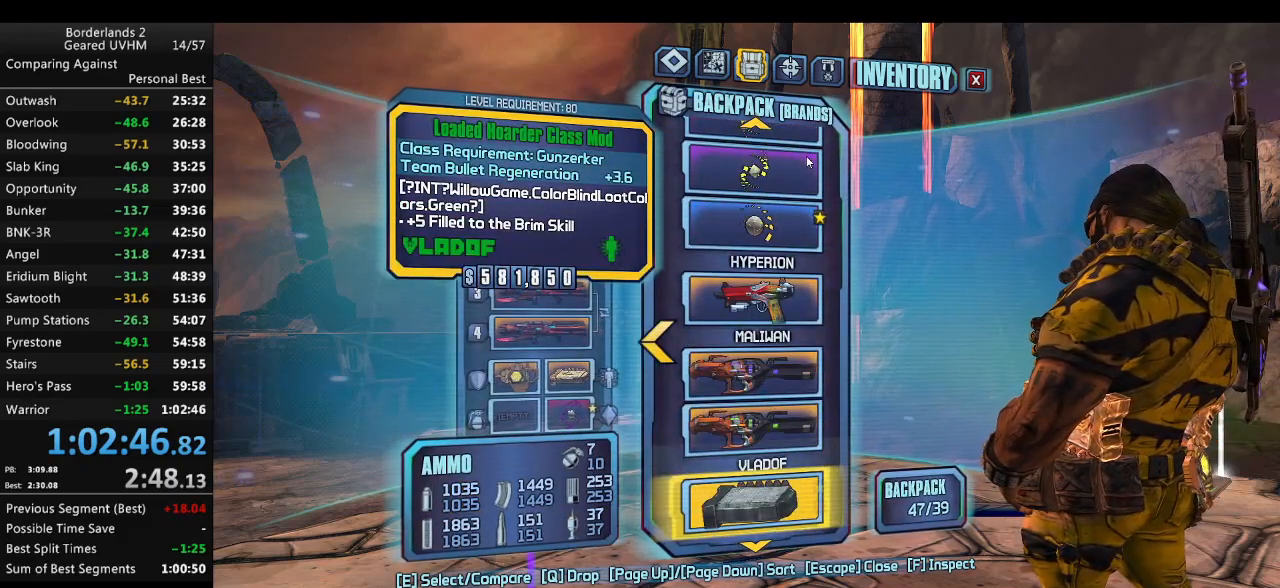
{"keys": [], "mouse": [], "events": [[133, "q", "down"], [233, "q", "up"]]}
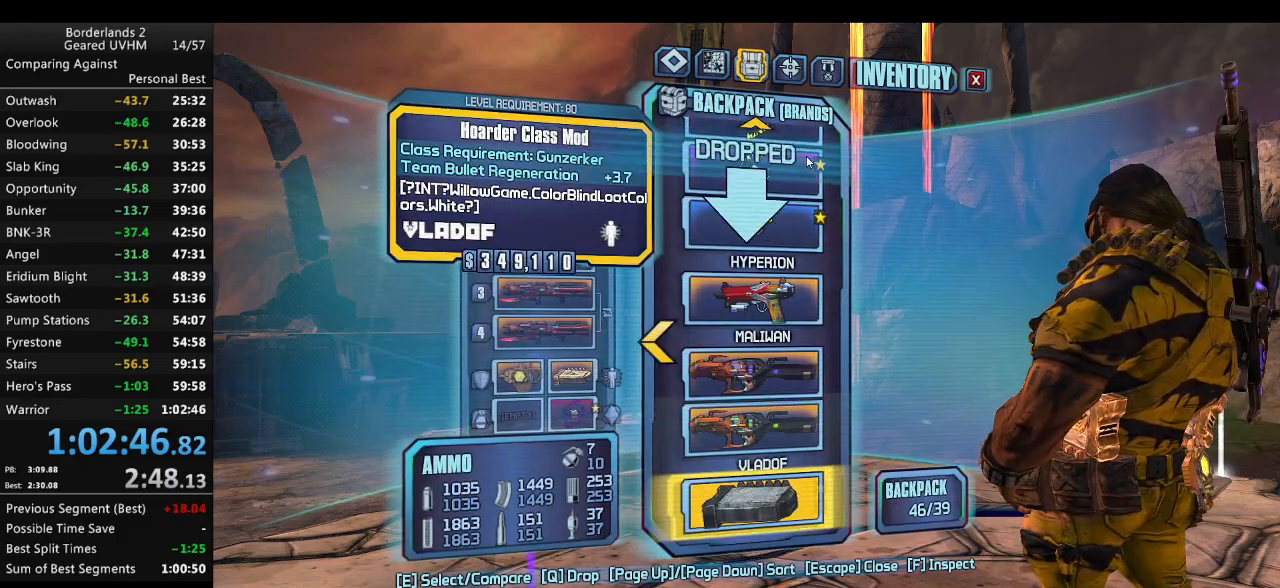
{"keys": [], "mouse": [], "events": [[150, "q", "down"], [267, "q", "up"]]}
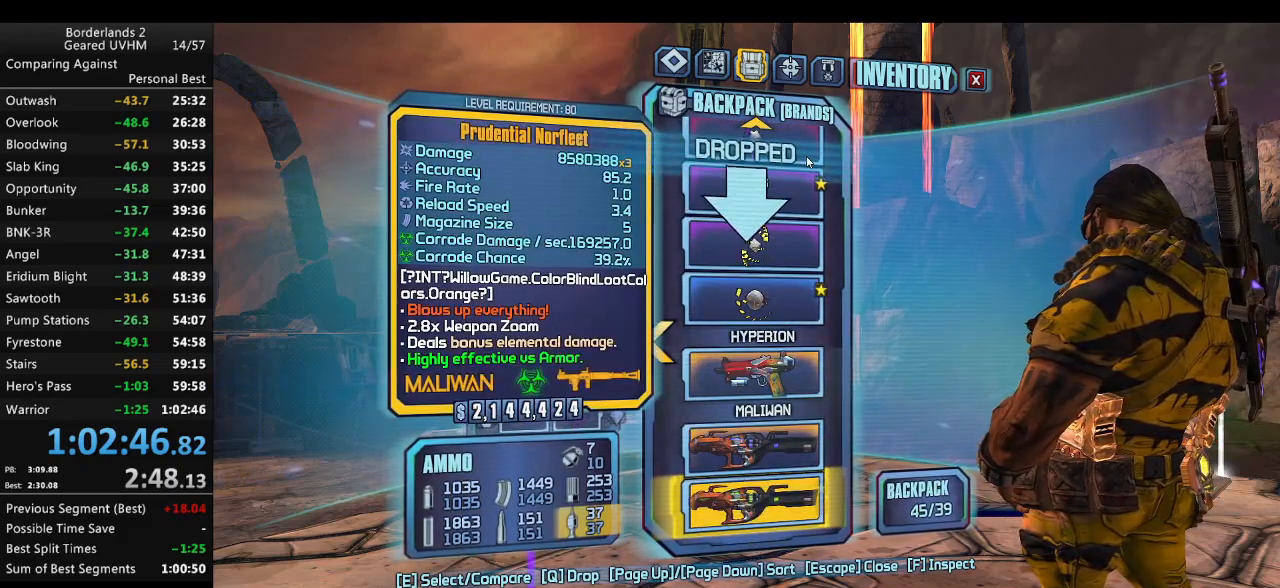
{"keys": [], "mouse": [], "events": [[217, "mouse_wheel_down", "down"], [267, "mouse_wheel_down", "up"]]}
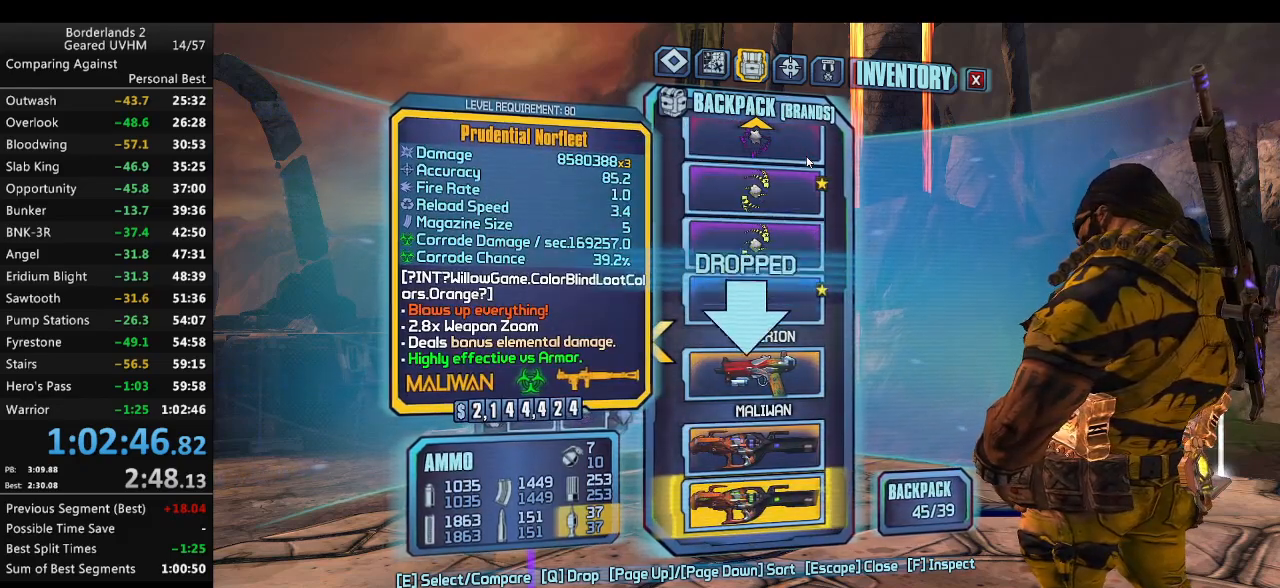
{"keys": [], "mouse": [], "events": []}
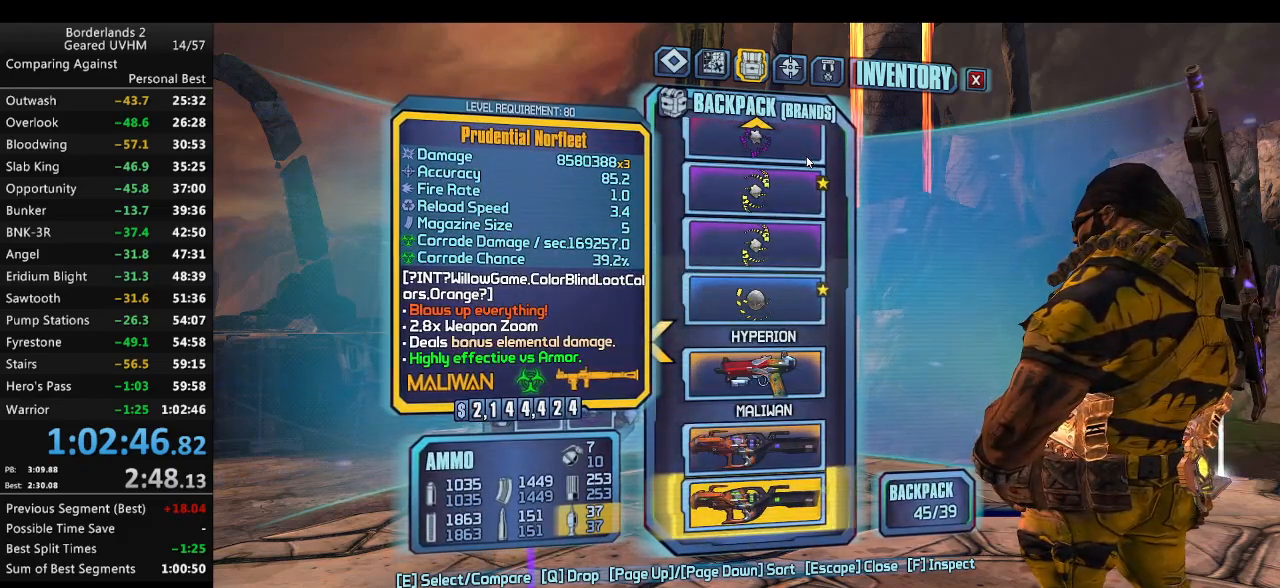
{"keys": [], "mouse": [], "events": []}
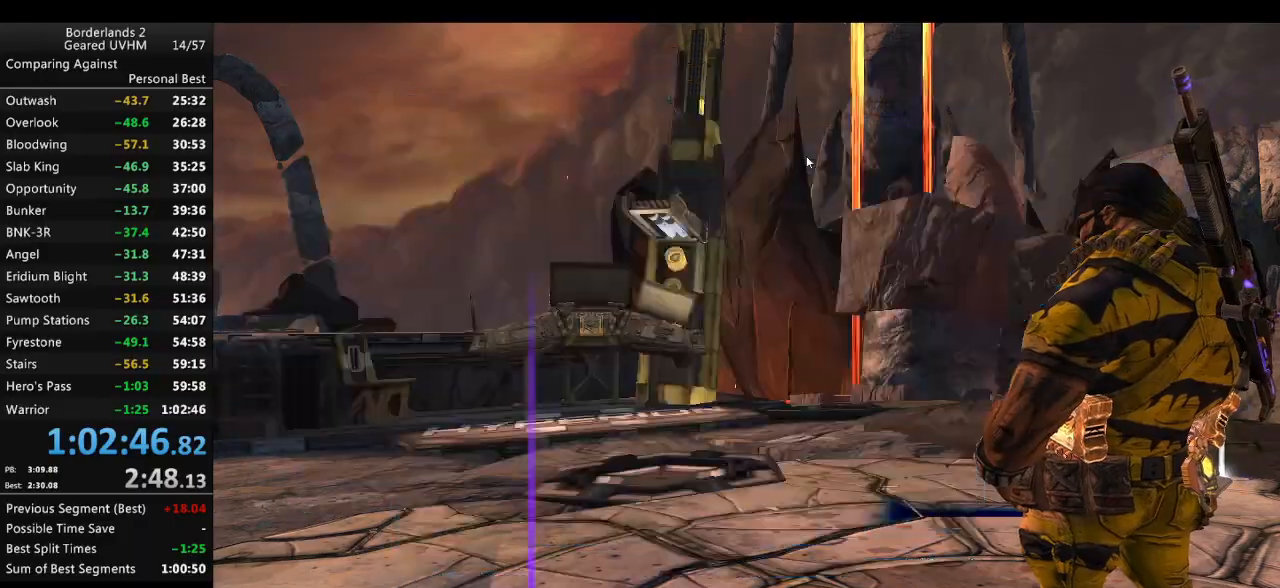
{"keys": [], "mouse": [], "events": [[17, "escape", "down"], [167, "escape", "up"]]}
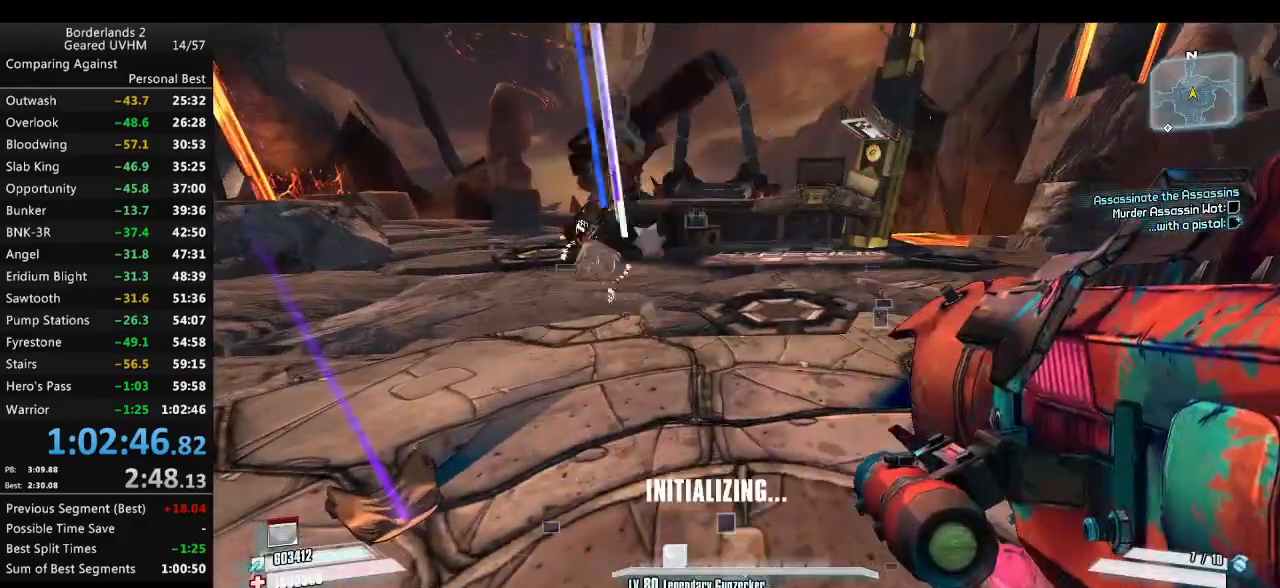
{"keys": [], "mouse": [], "events": []}
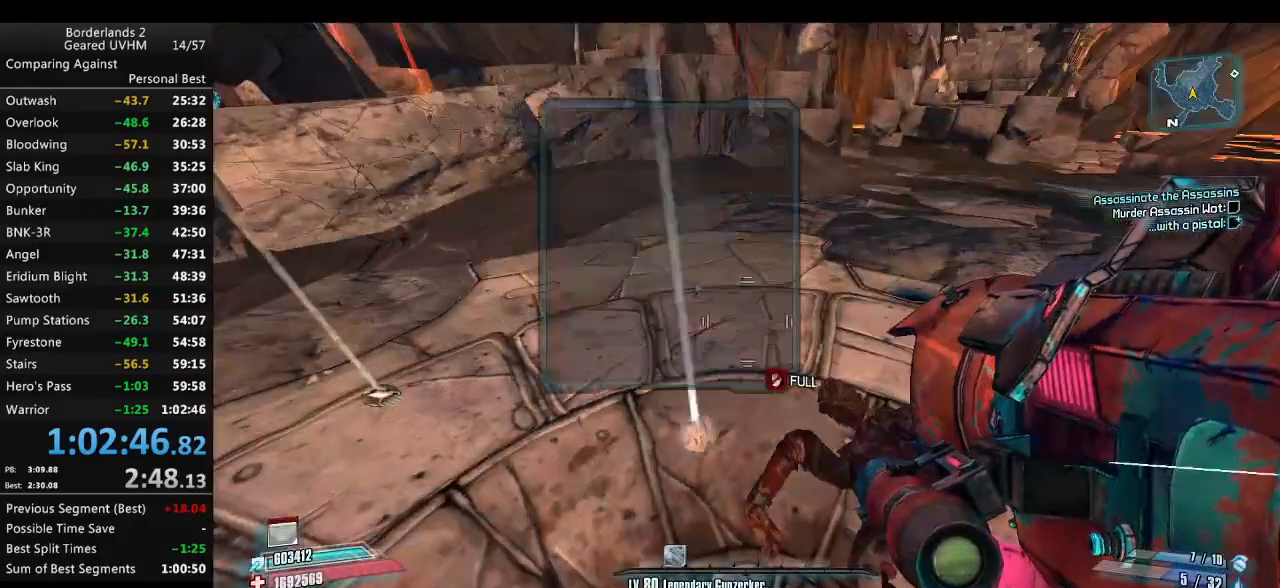
{"keys": [], "mouse": [], "events": []}
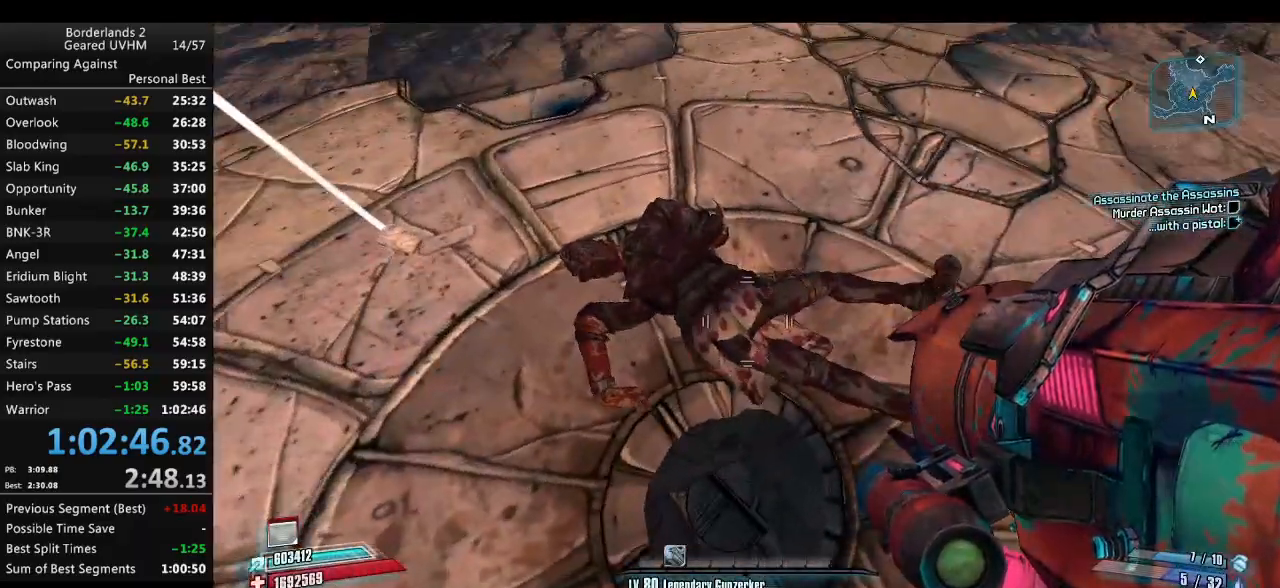
{"keys": [], "mouse": [], "events": []}
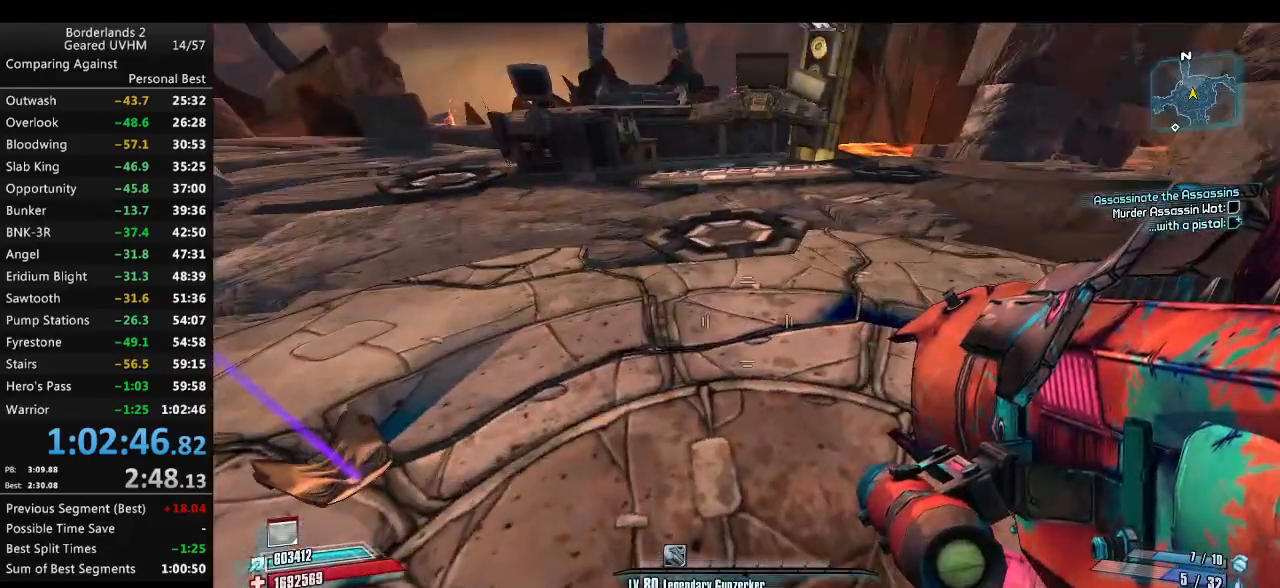
{"keys": [], "mouse": [], "events": []}
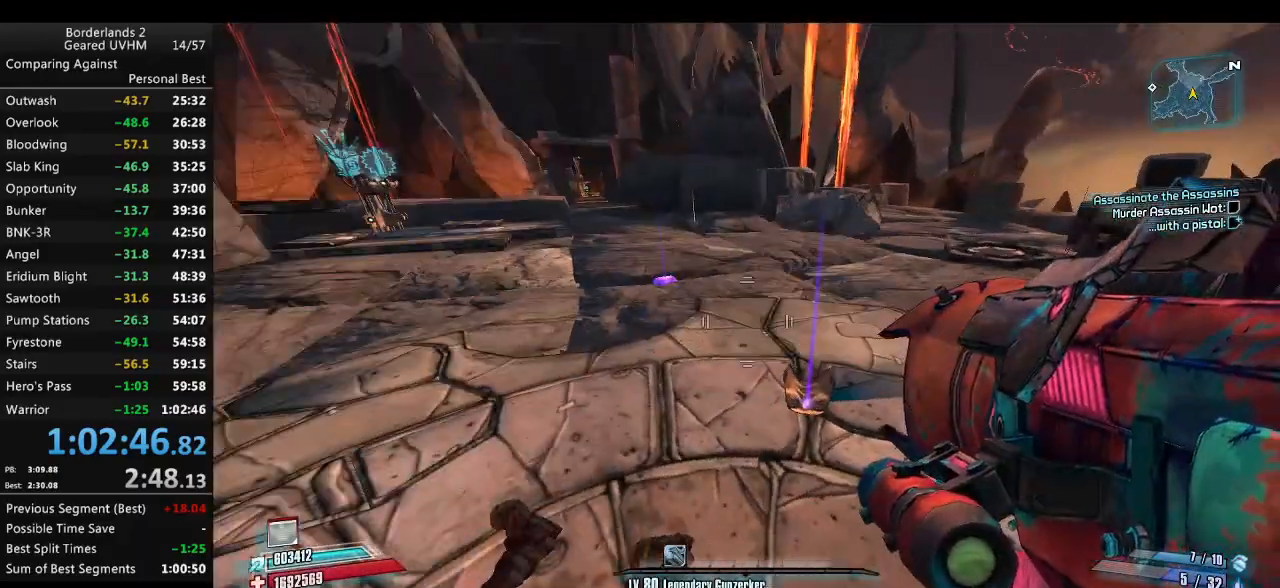
{"keys": [], "mouse": [], "events": []}
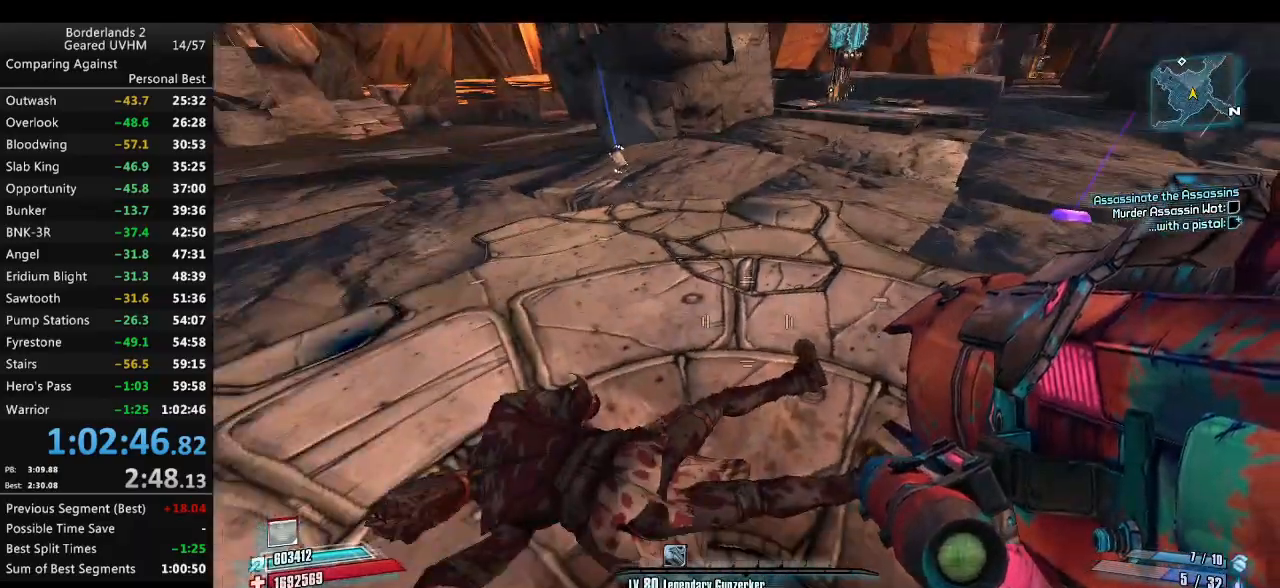
{"keys": [], "mouse": [], "events": []}
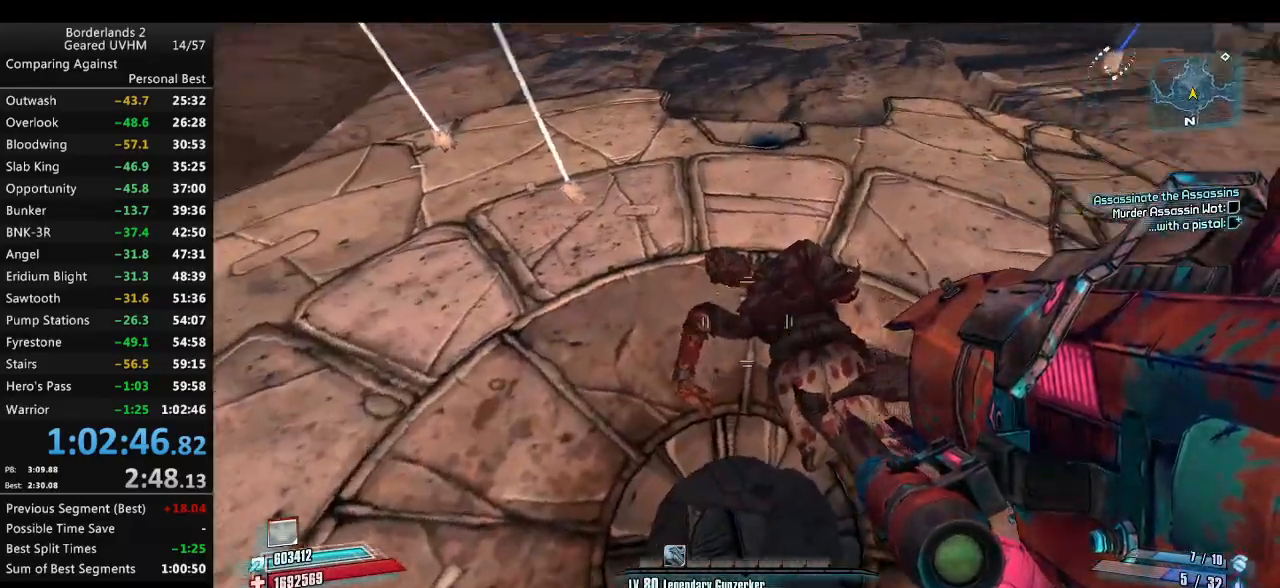
{"keys": ["shift", "w"], "mouse": [], "events": [[117, "shift", "down"], [117, "w", "down"]]}
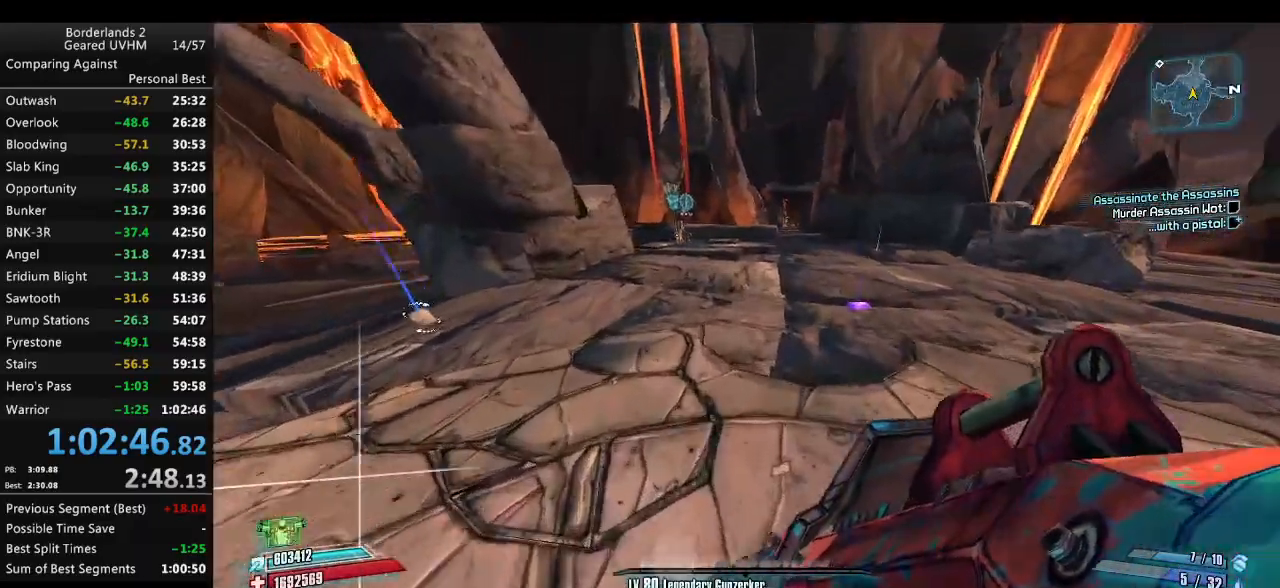
{"keys": ["shift", "w"], "mouse": [], "events": []}
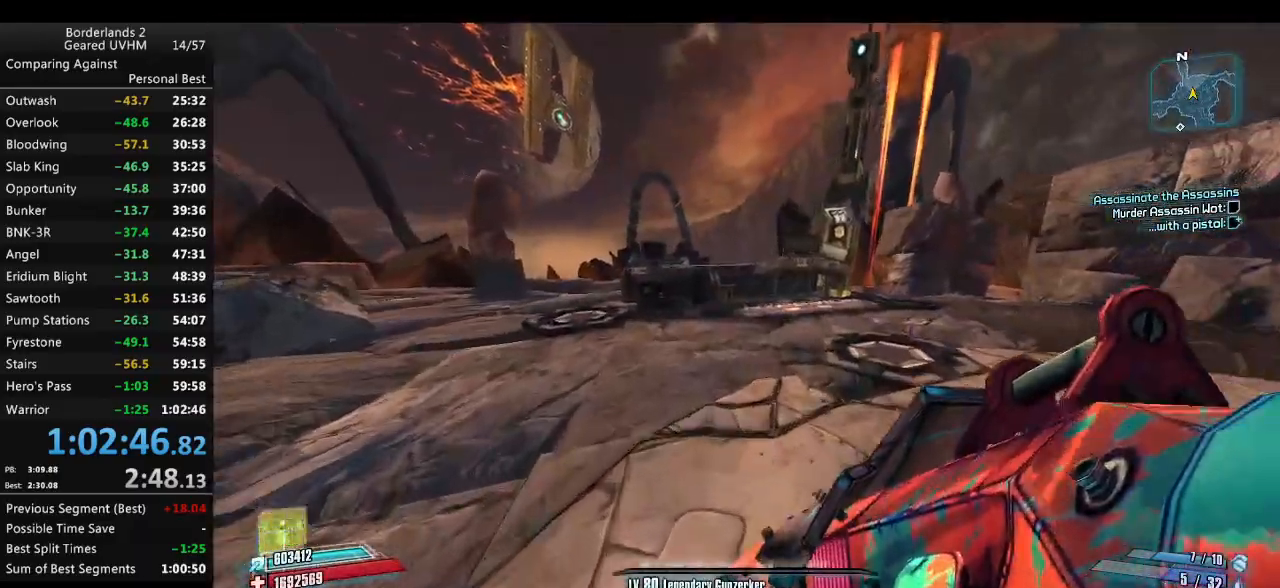
{"keys": ["a", "shift", "space", "w"], "mouse": [], "events": [[417, "space", "down"], [500, "a", "down"]]}
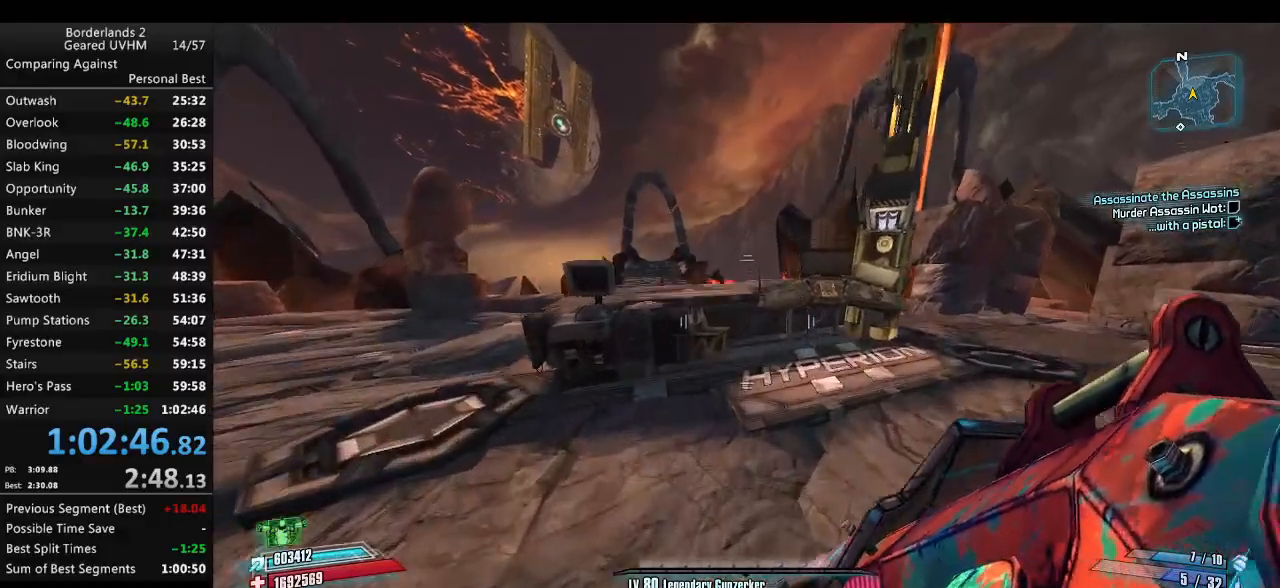
{"keys": [], "mouse": [], "events": [[133, "space", "up"], [167, "shift", "up"], [200, "w", "up"], [250, "a", "up"]]}
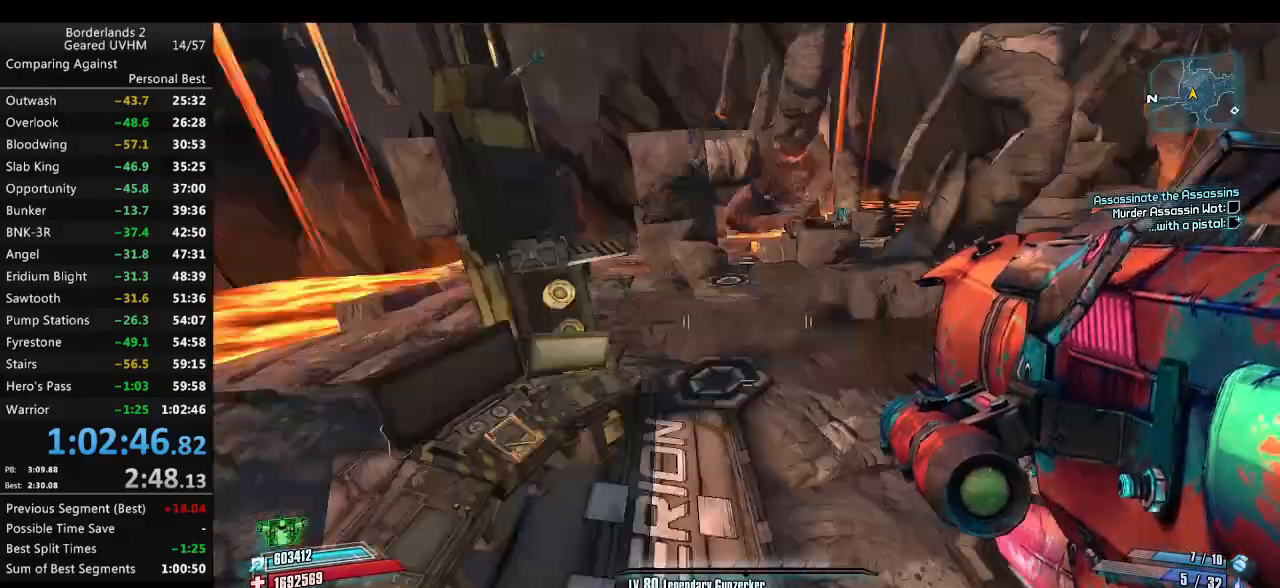
{"keys": [], "mouse": [], "events": []}
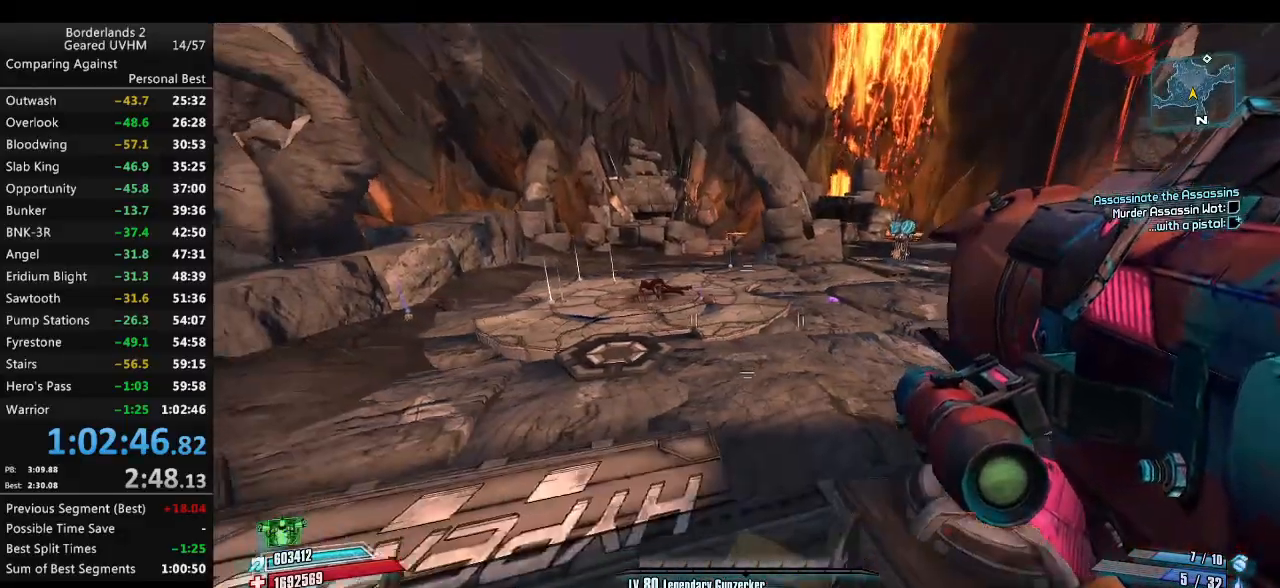
{"keys": [], "mouse": [], "events": []}
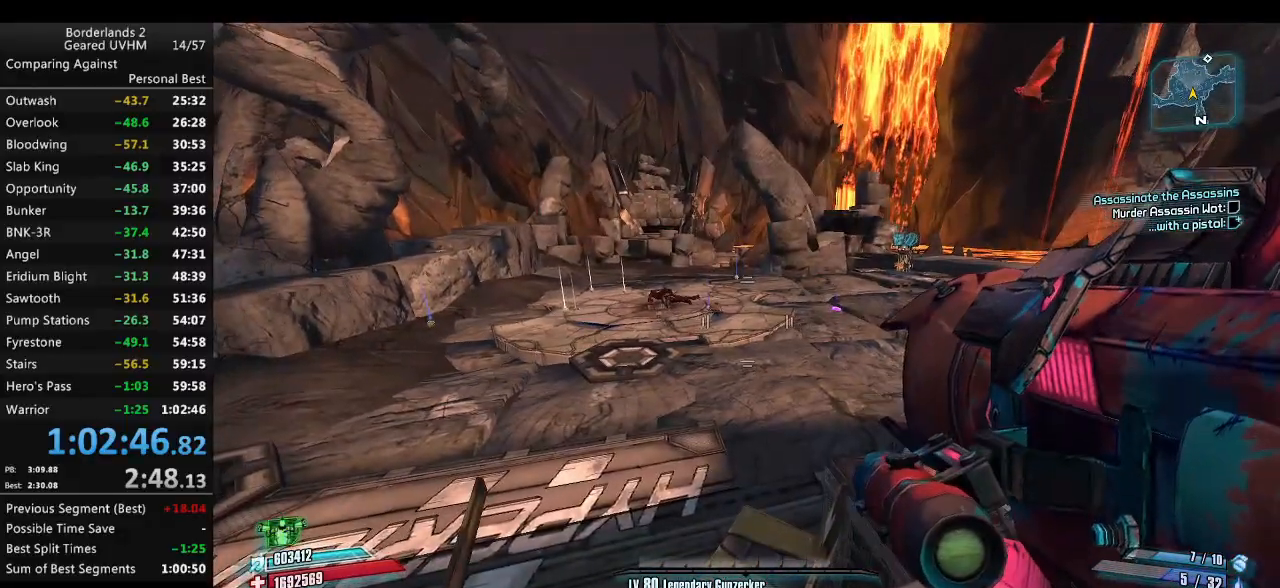
{"keys": [], "mouse": [], "events": []}